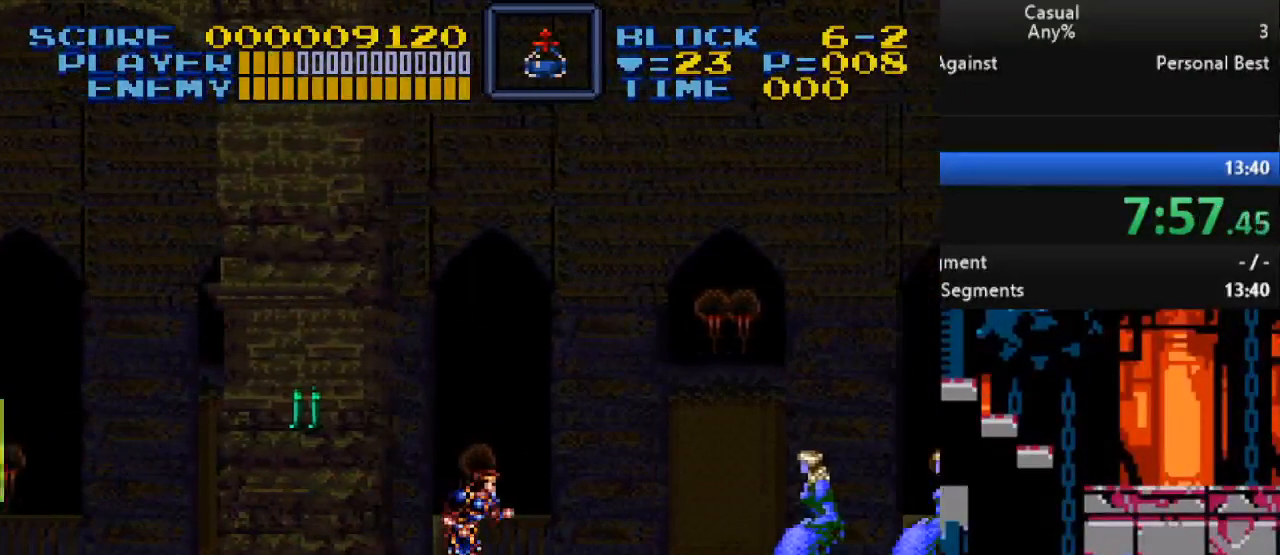
Gameplay with a controller (Nintendo layout); each line is a JSON object with the inputs held at the frame after it. "events" lists button and stick changes between this image and that frame as [ms after this image, input, new state], when the widget could be followed in between. Not read: L3 R3.
{"buttons": [], "events": [[183, "DPAD_RIGHT", "up"], [200, "Y", "down"], [467, "Y", "up"]]}
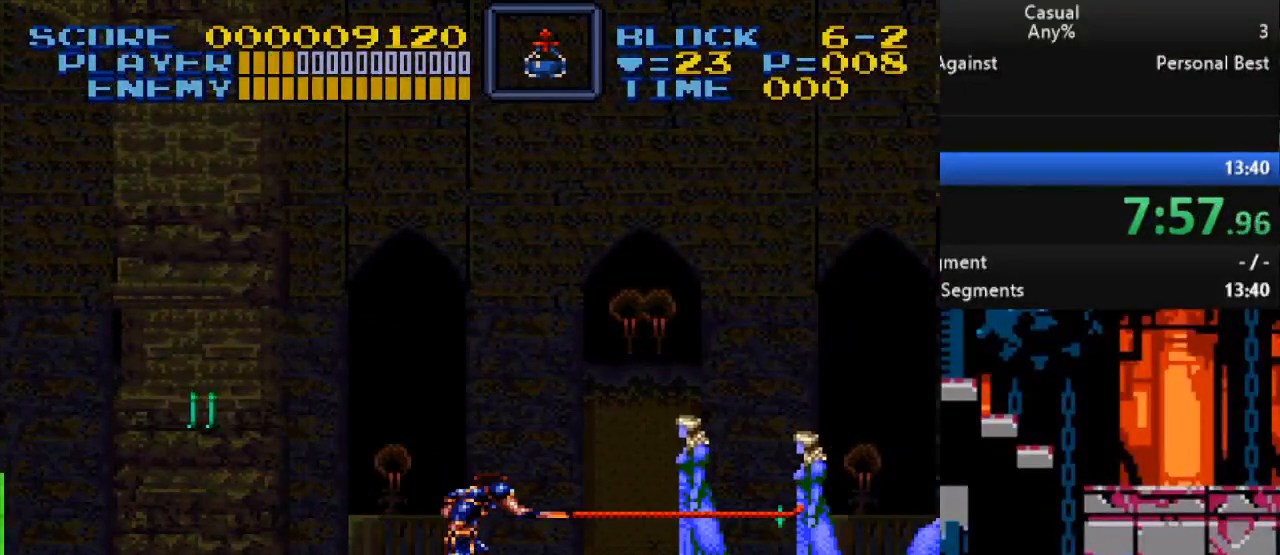
{"buttons": ["DPAD_UP", "DPAD_RIGHT"], "events": [[167, "B", "down"], [300, "B", "up"], [433, "DPAD_RIGHT", "down"], [433, "DPAD_UP", "down"]]}
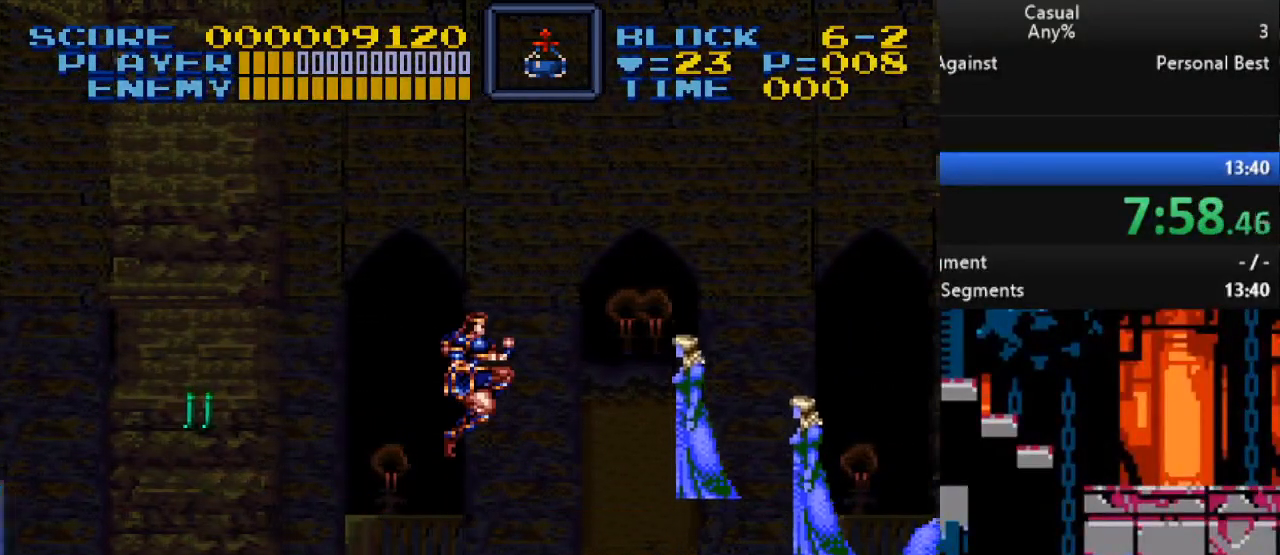
{"buttons": ["DPAD_RIGHT"], "events": [[17, "Y", "down"], [133, "Y", "up"], [233, "DPAD_LEFT", "down"], [233, "DPAD_RIGHT", "up"], [383, "DPAD_LEFT", "up"], [400, "DPAD_RIGHT", "down"], [400, "DPAD_UP", "up"]]}
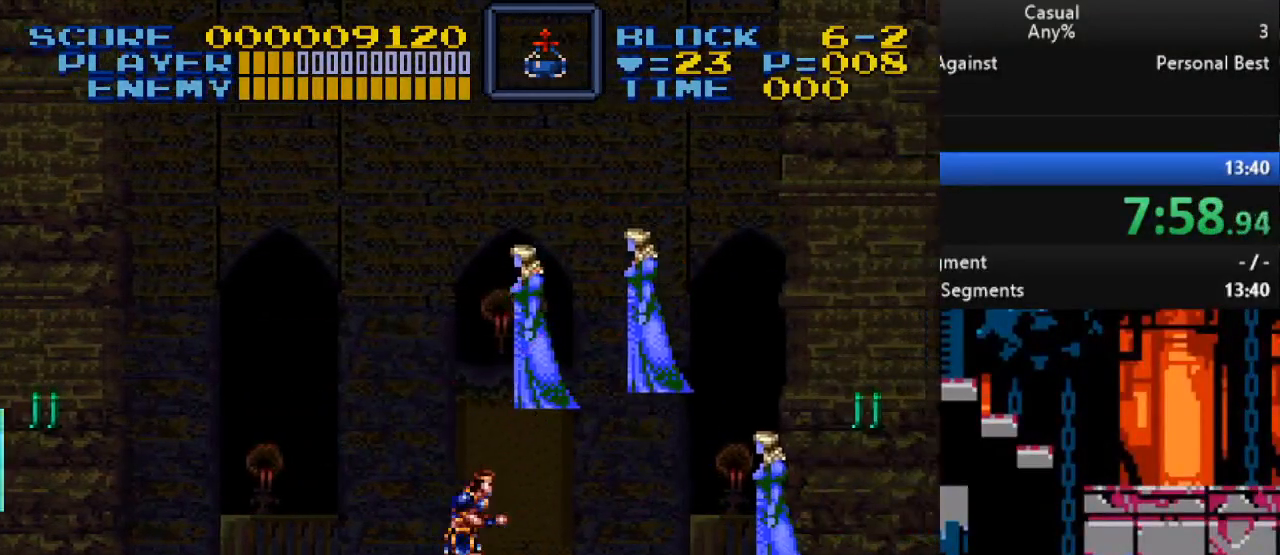
{"buttons": ["DPAD_UP"], "events": [[50, "DPAD_UP", "down"], [100, "DPAD_RIGHT", "up"], [133, "Y", "down"], [467, "Y", "up"]]}
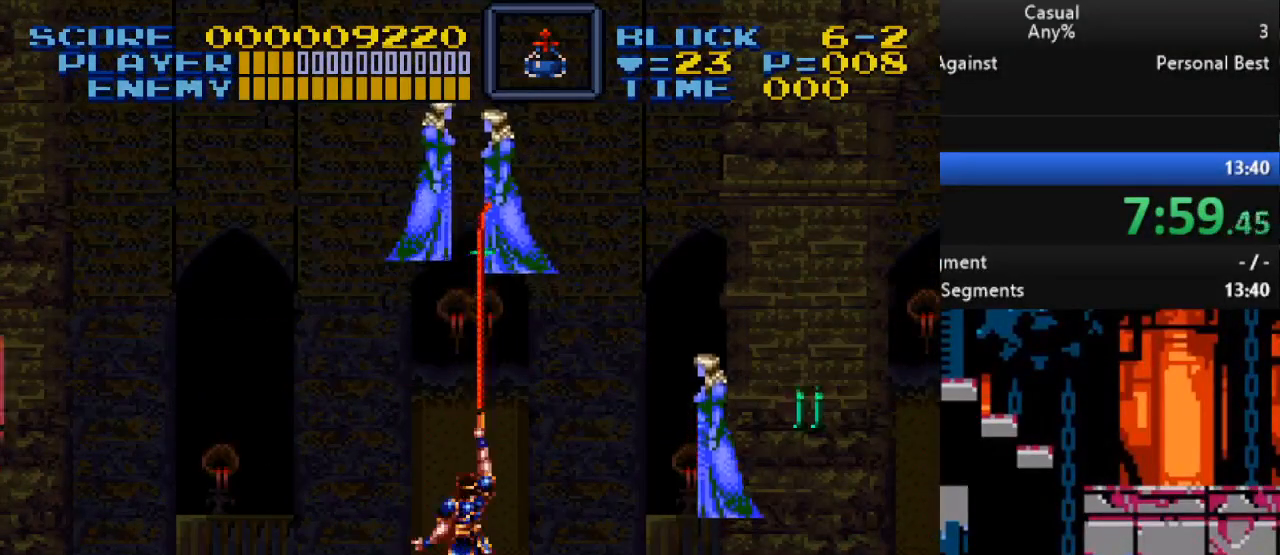
{"buttons": ["DPAD_RIGHT"], "events": [[67, "DPAD_RIGHT", "down"], [67, "DPAD_UP", "up"]]}
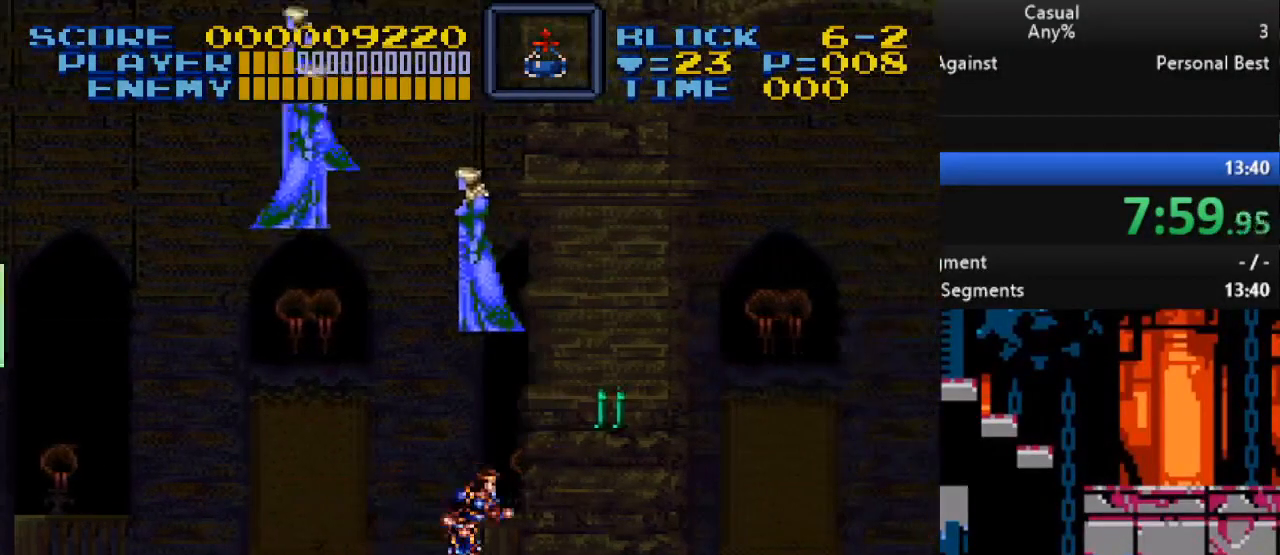
{"buttons": ["DPAD_RIGHT"], "events": []}
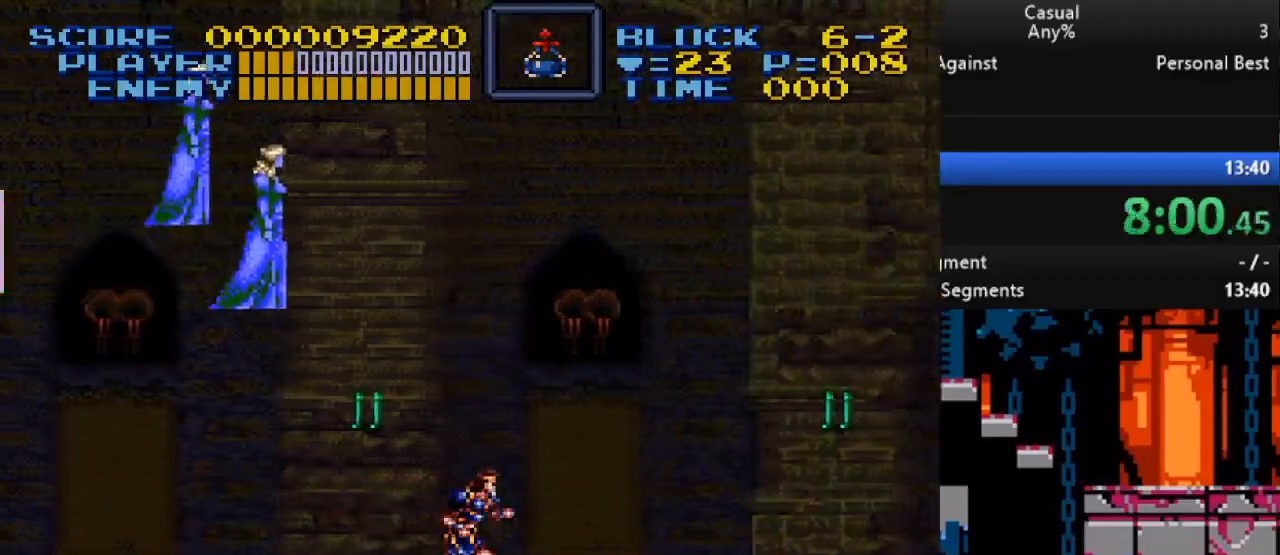
{"buttons": ["DPAD_RIGHT"], "events": []}
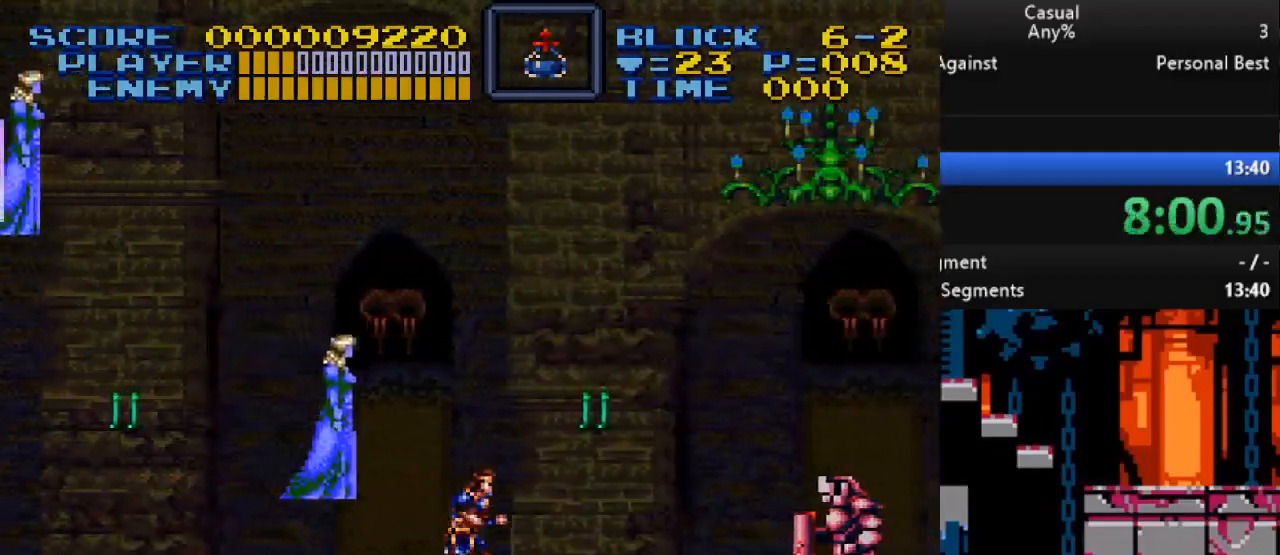
{"buttons": ["DPAD_RIGHT"], "events": [[183, "B", "down"], [417, "B", "up"]]}
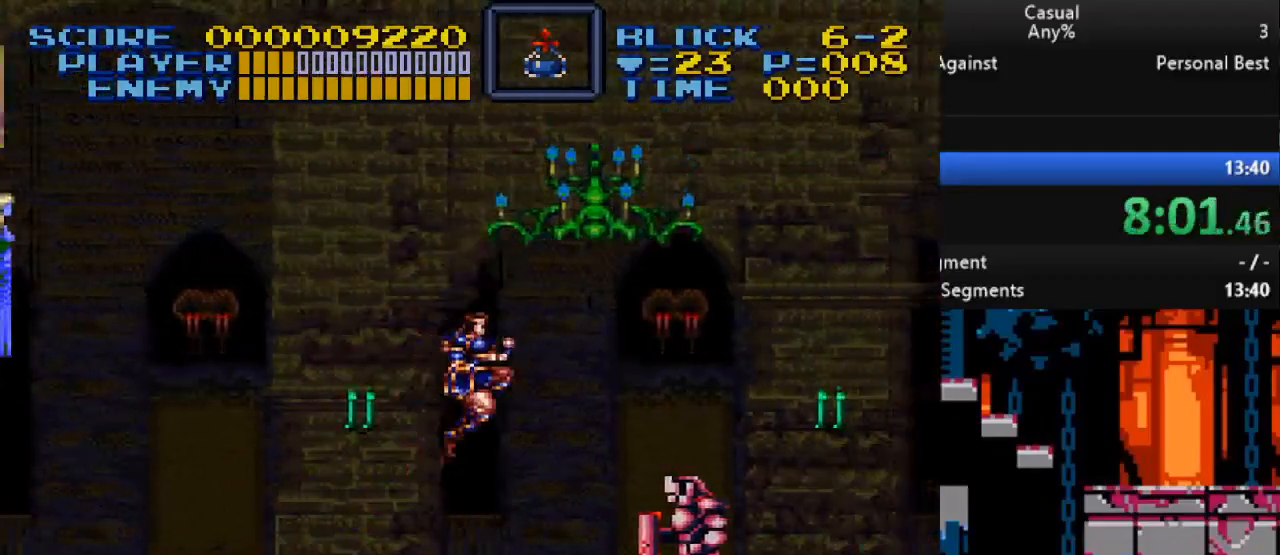
{"buttons": ["DPAD_RIGHT"], "events": [[83, "Y", "down"], [283, "Y", "up"]]}
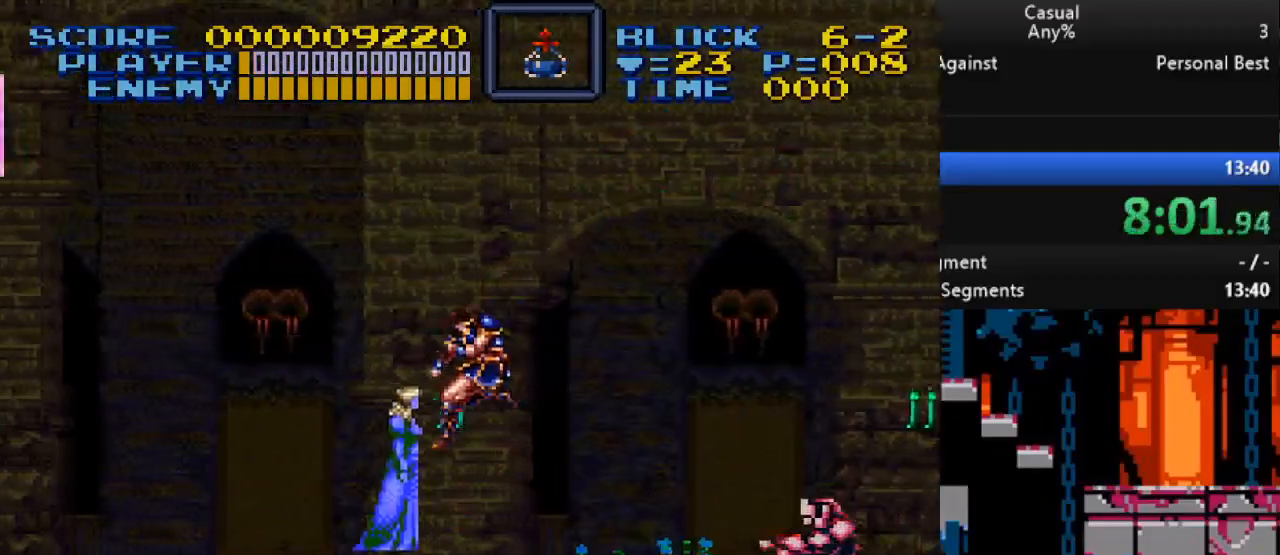
{"buttons": ["DPAD_LEFT"], "events": [[17, "DPAD_RIGHT", "up"], [133, "DPAD_LEFT", "down"]]}
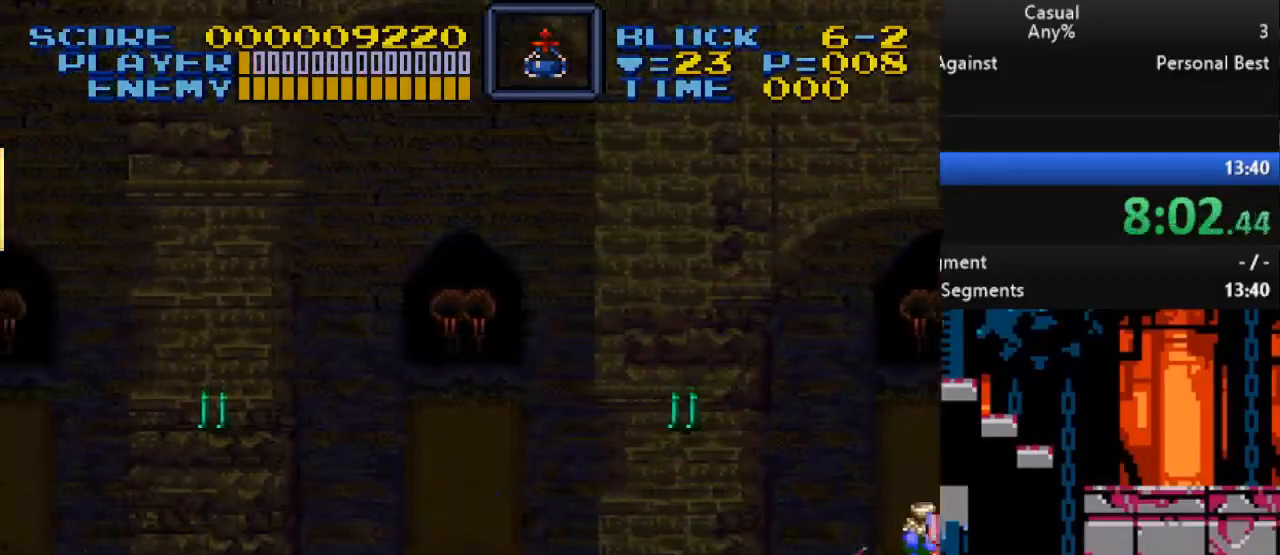
{"buttons": ["B", "Y", "DPAD_DOWN", "DPAD_LEFT"], "events": [[250, "B", "down"], [317, "Y", "down"], [367, "DPAD_DOWN", "down"], [400, "DPAD_LEFT", "up"], [483, "DPAD_LEFT", "down"]]}
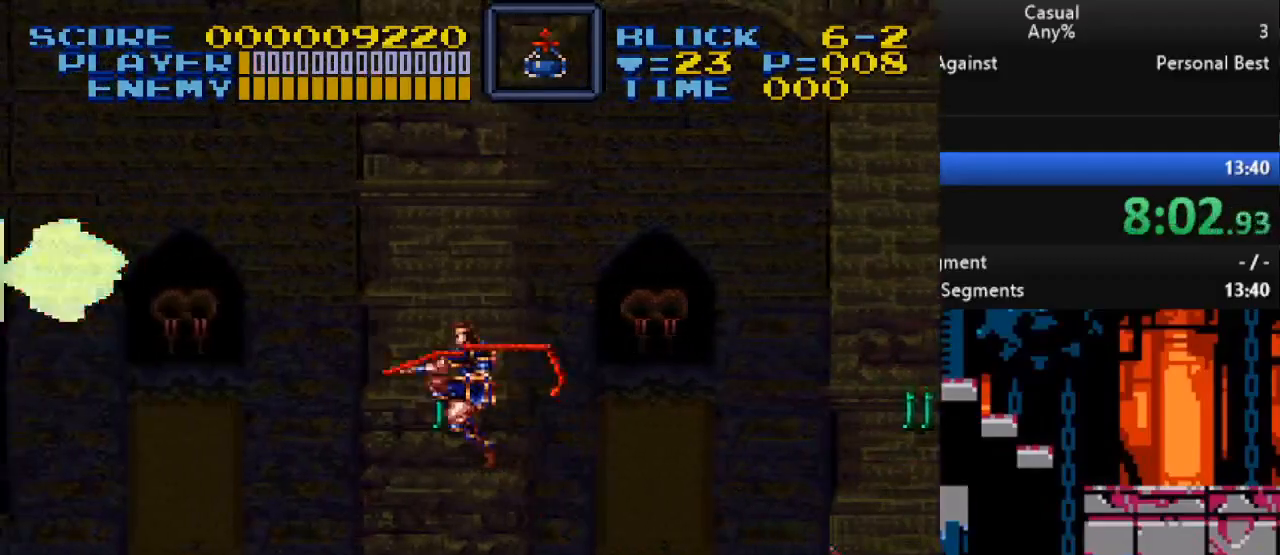
{"buttons": ["DPAD_LEFT"], "events": [[83, "DPAD_DOWN", "up"], [167, "B", "up"], [233, "Y", "up"]]}
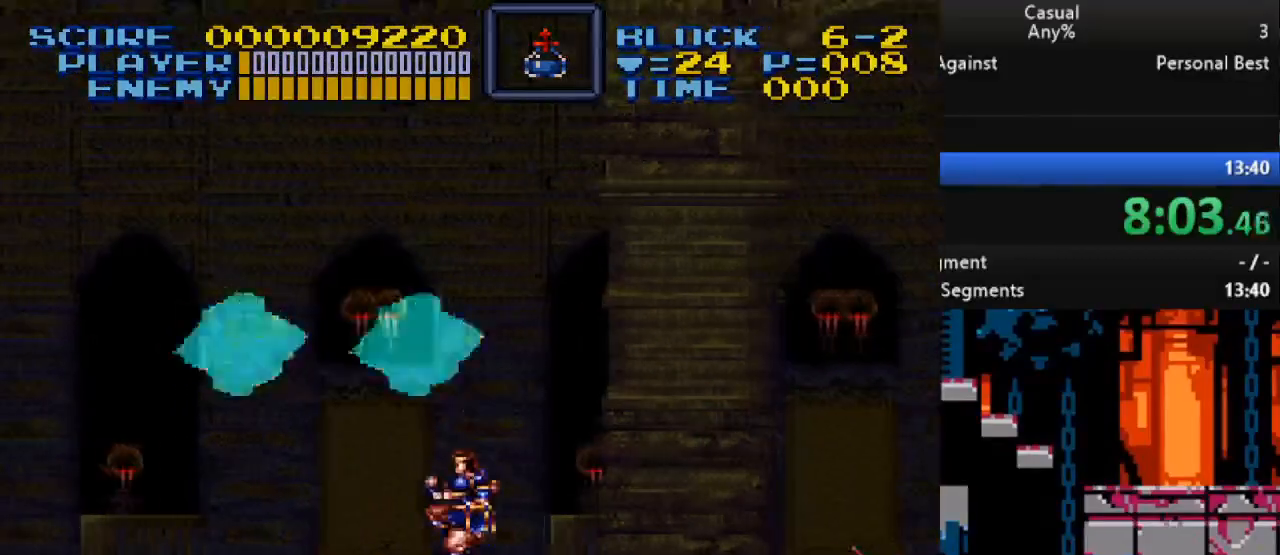
{"buttons": ["DPAD_RIGHT"], "events": [[433, "DPAD_LEFT", "up"], [433, "DPAD_UP", "down"], [450, "DPAD_UP", "up"], [467, "DPAD_RIGHT", "down"]]}
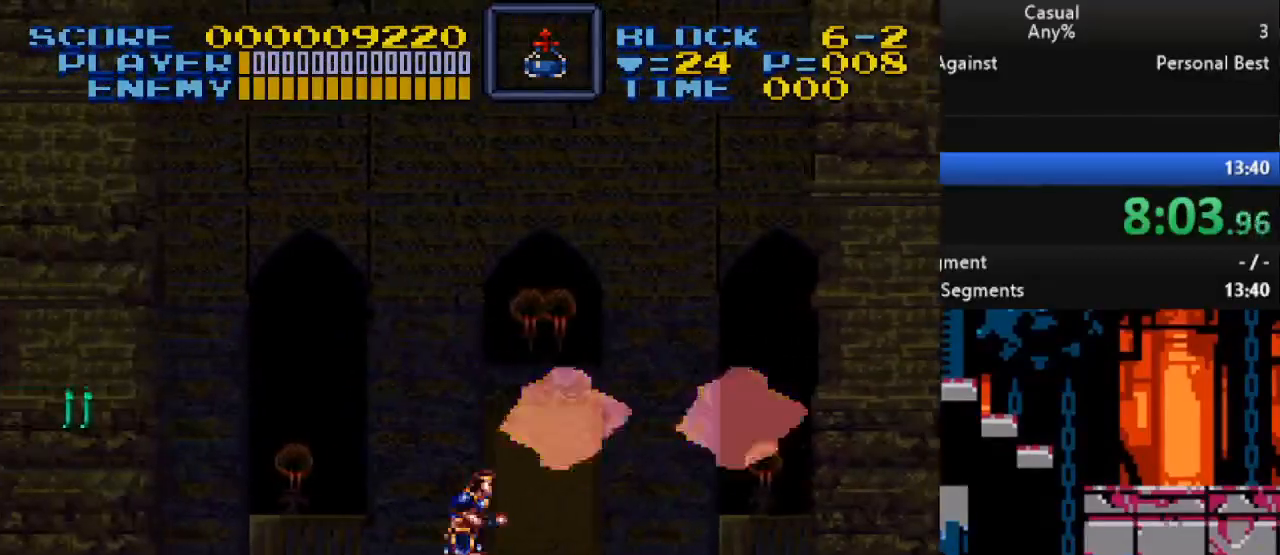
{"buttons": ["Y", "DPAD_RIGHT"], "events": [[17, "DPAD_RIGHT", "up"], [17, "Y", "down"], [350, "Y", "up"], [383, "DPAD_RIGHT", "down"], [500, "Y", "down"]]}
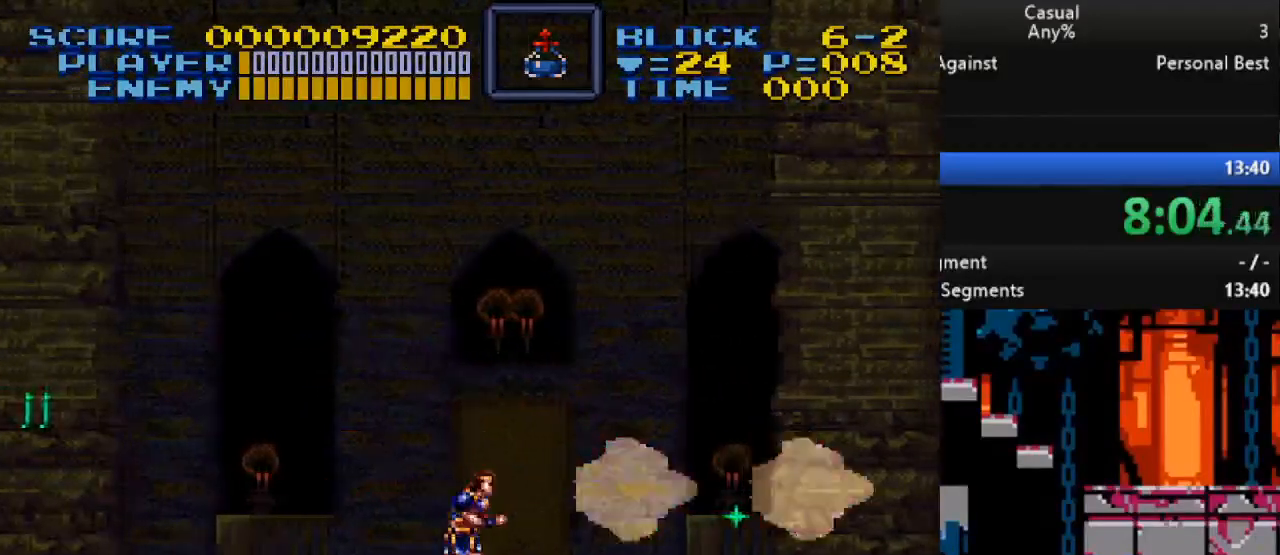
{"buttons": ["Y", "DPAD_RIGHT"], "events": [[333, "Y", "up"], [483, "Y", "down"]]}
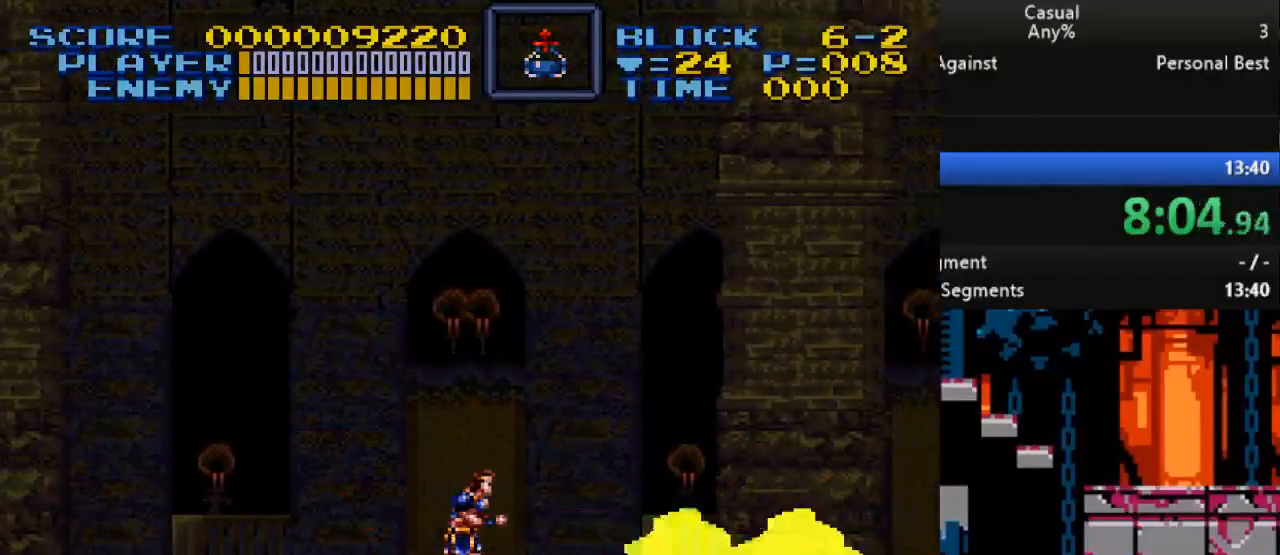
{"buttons": ["Y"], "events": [[233, "DPAD_RIGHT", "up"], [283, "Y", "up"], [433, "Y", "down"]]}
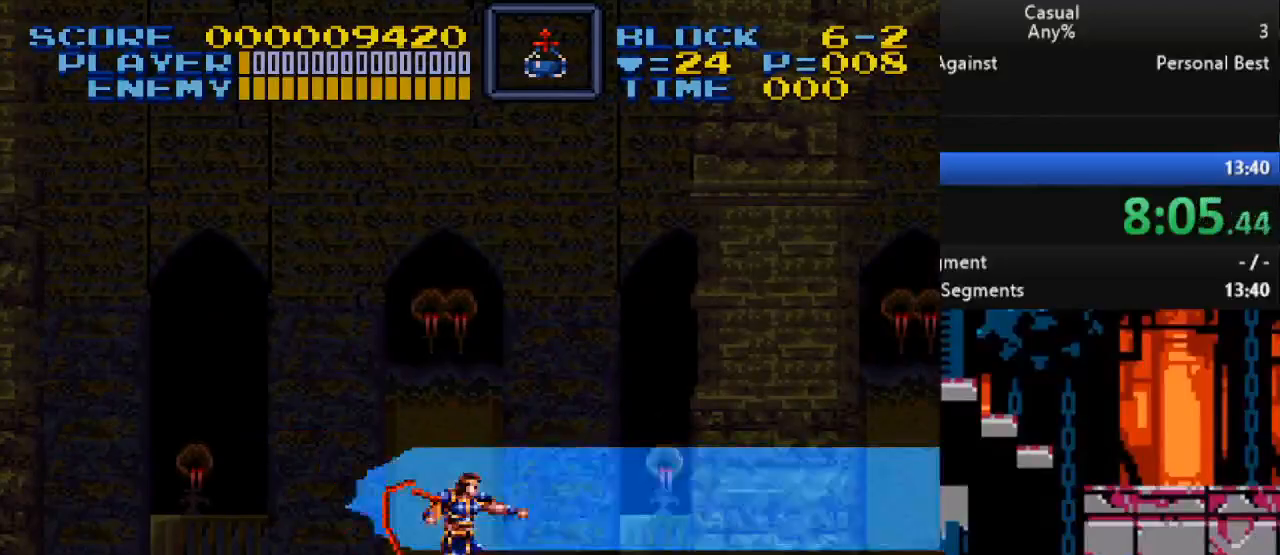
{"buttons": ["DPAD_RIGHT"], "events": [[250, "DPAD_RIGHT", "down"], [250, "Y", "up"]]}
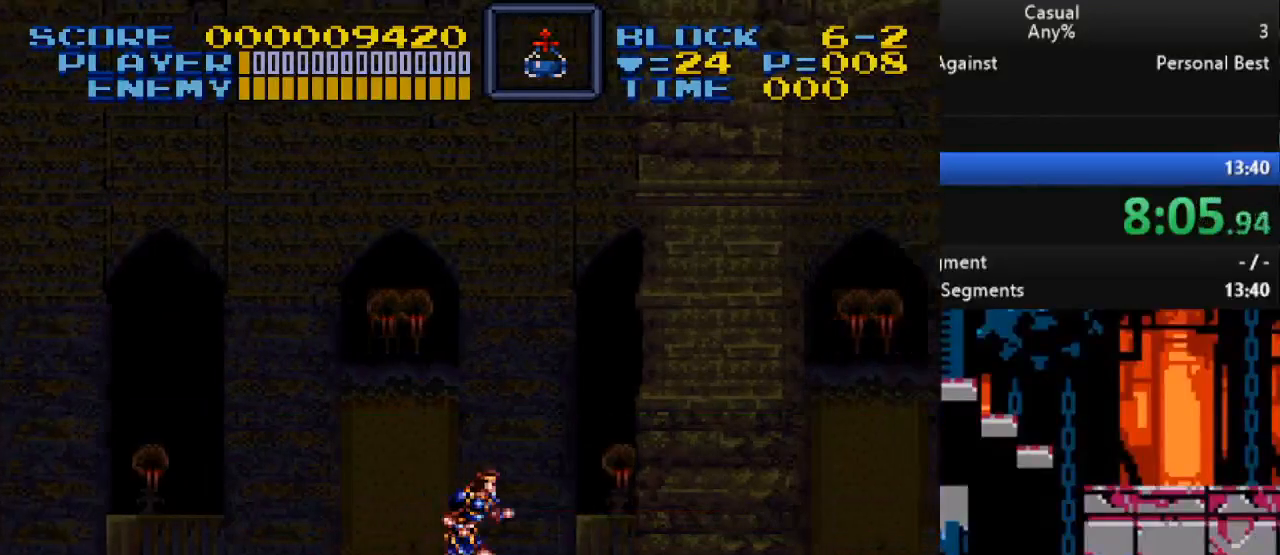
{"buttons": ["DPAD_RIGHT"], "events": []}
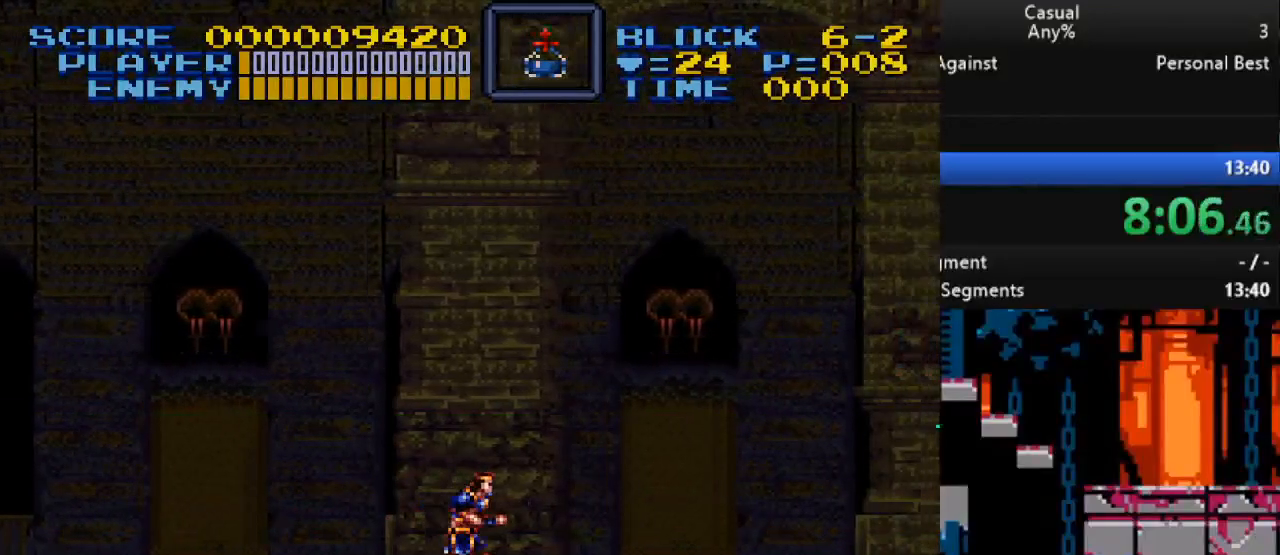
{"buttons": ["DPAD_RIGHT"], "events": []}
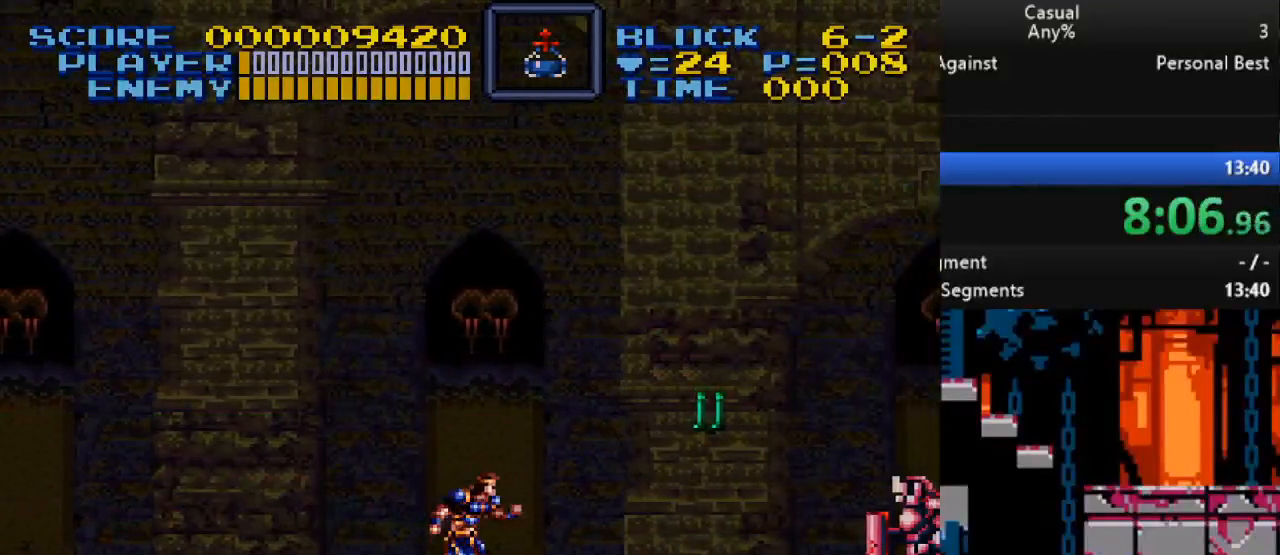
{"buttons": ["DPAD_RIGHT"], "events": [[50, "DPAD_UP", "down"], [67, "Y", "down"], [283, "DPAD_UP", "up"], [367, "Y", "up"]]}
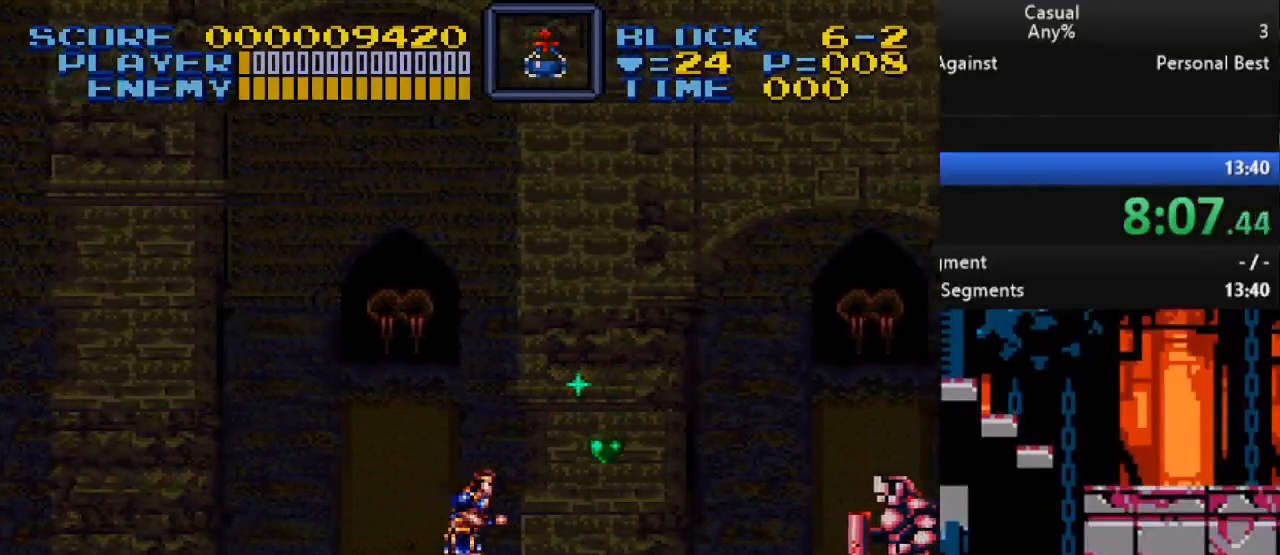
{"buttons": ["Y", "DPAD_RIGHT"], "events": [[300, "Y", "down"]]}
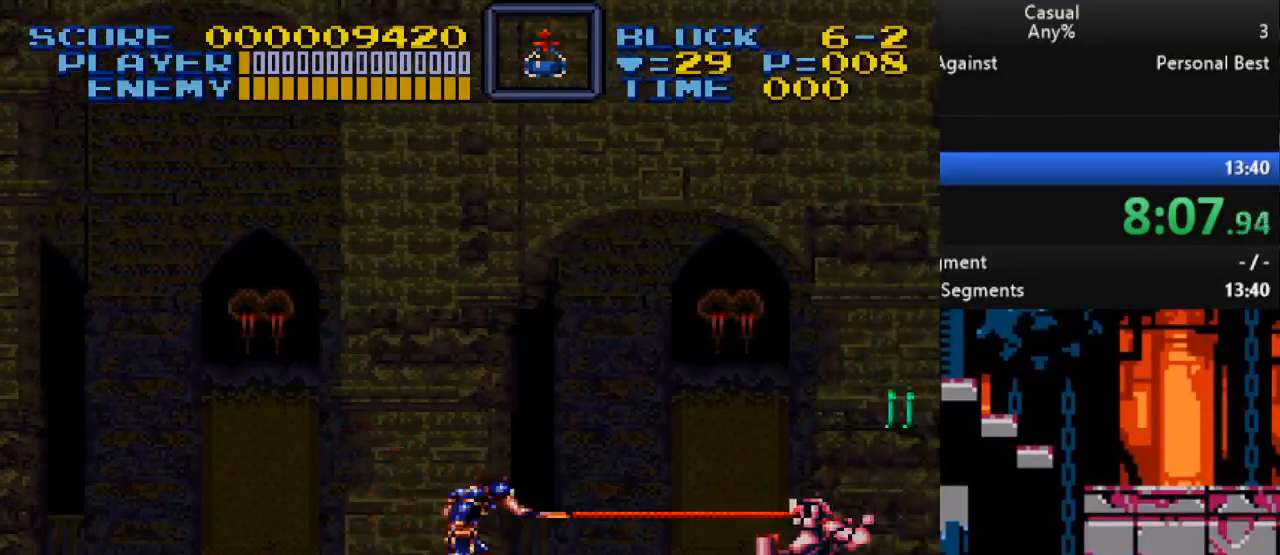
{"buttons": [], "events": [[67, "Y", "up"], [233, "Y", "down"], [367, "DPAD_RIGHT", "up"], [483, "Y", "up"]]}
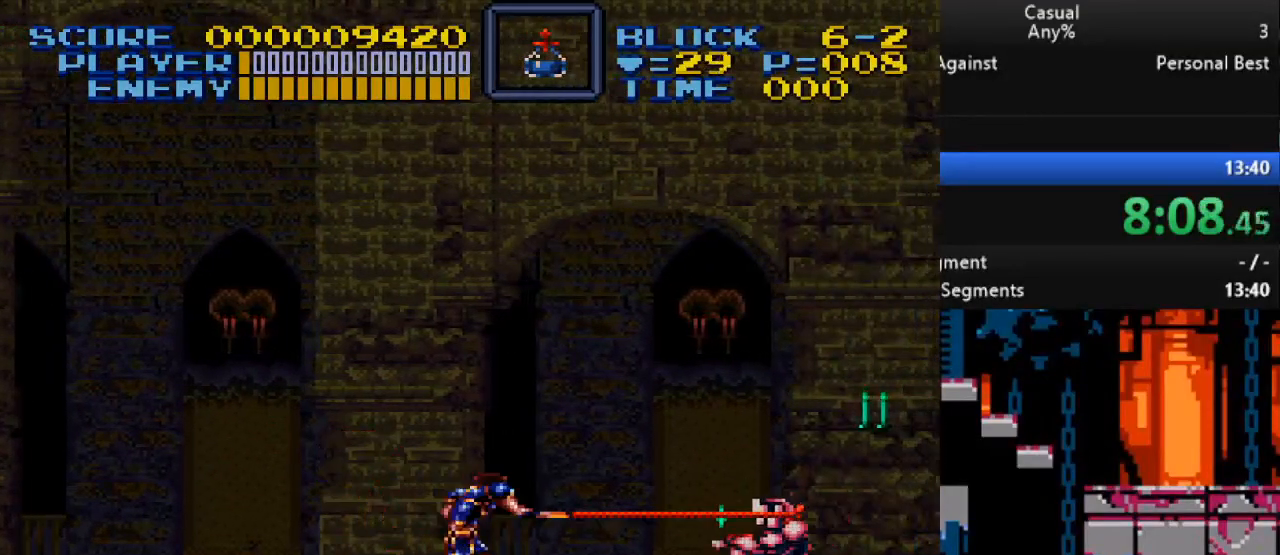
{"buttons": ["Y", "DPAD_DOWN"], "events": [[17, "DPAD_DOWN", "down"], [233, "Y", "down"]]}
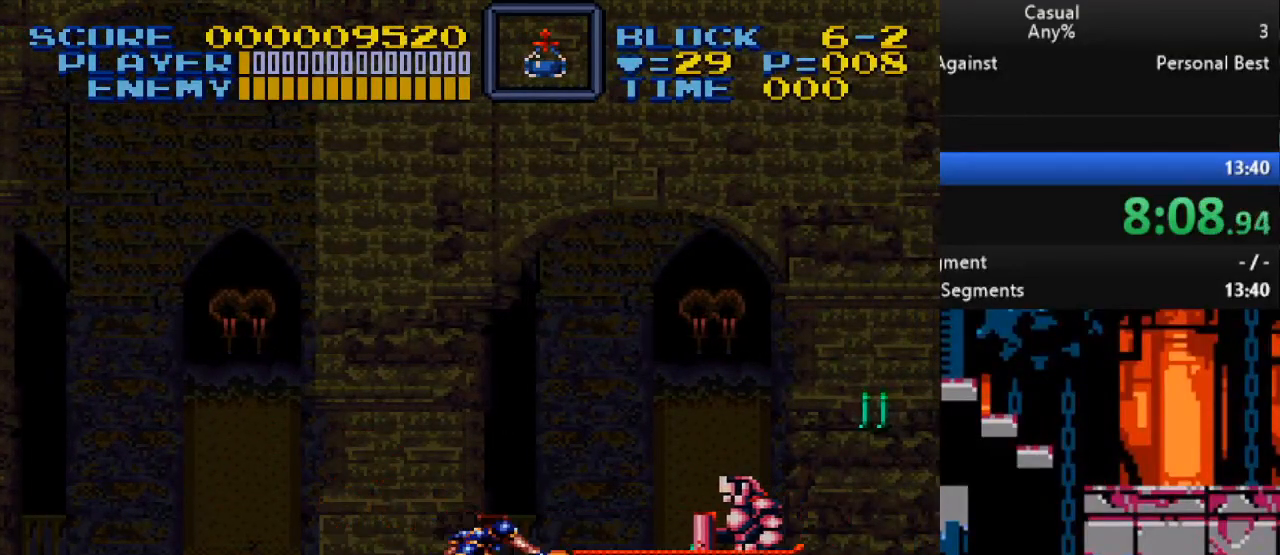
{"buttons": ["Y", "DPAD_DOWN"], "events": [[67, "Y", "up"], [217, "Y", "down"]]}
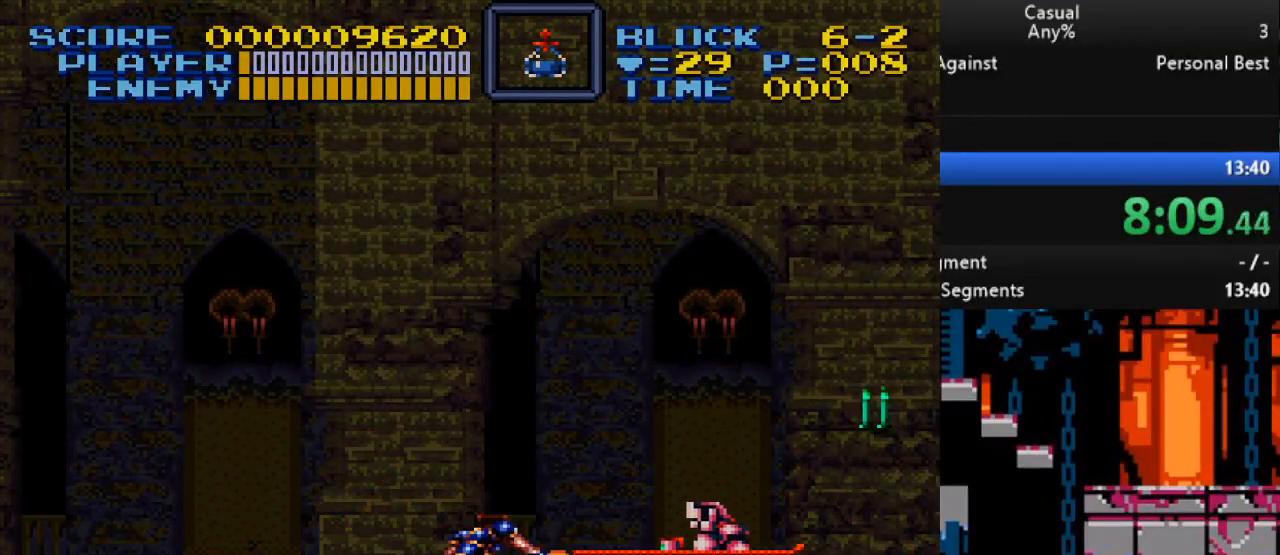
{"buttons": ["DPAD_RIGHT"], "events": [[33, "Y", "up"], [200, "Y", "down"], [367, "DPAD_DOWN", "up"], [483, "DPAD_RIGHT", "down"], [500, "Y", "up"]]}
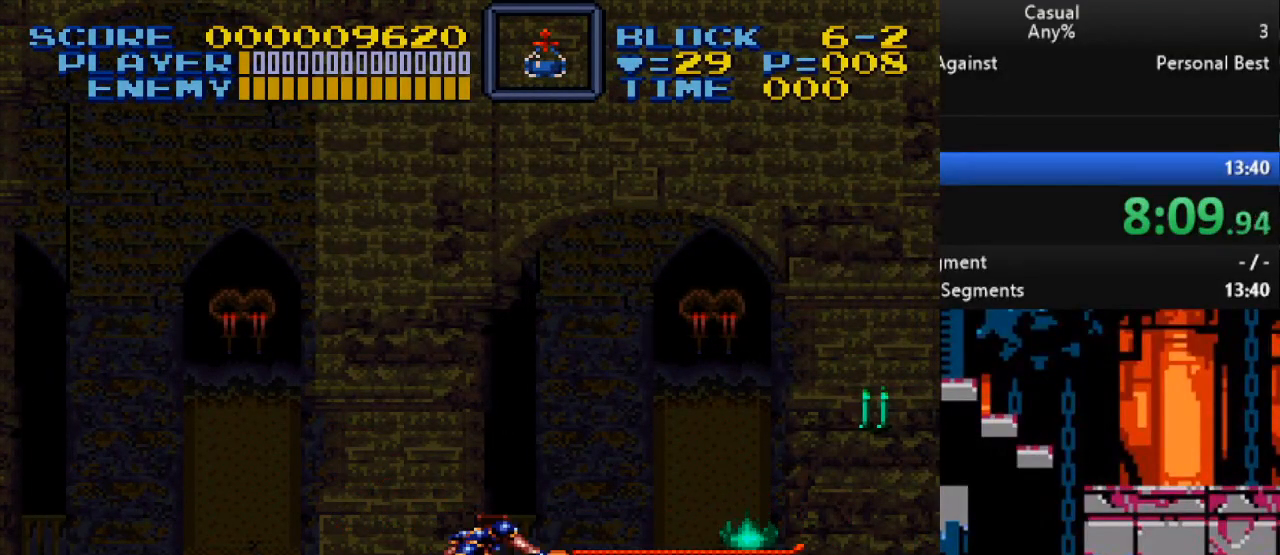
{"buttons": ["DPAD_RIGHT"], "events": []}
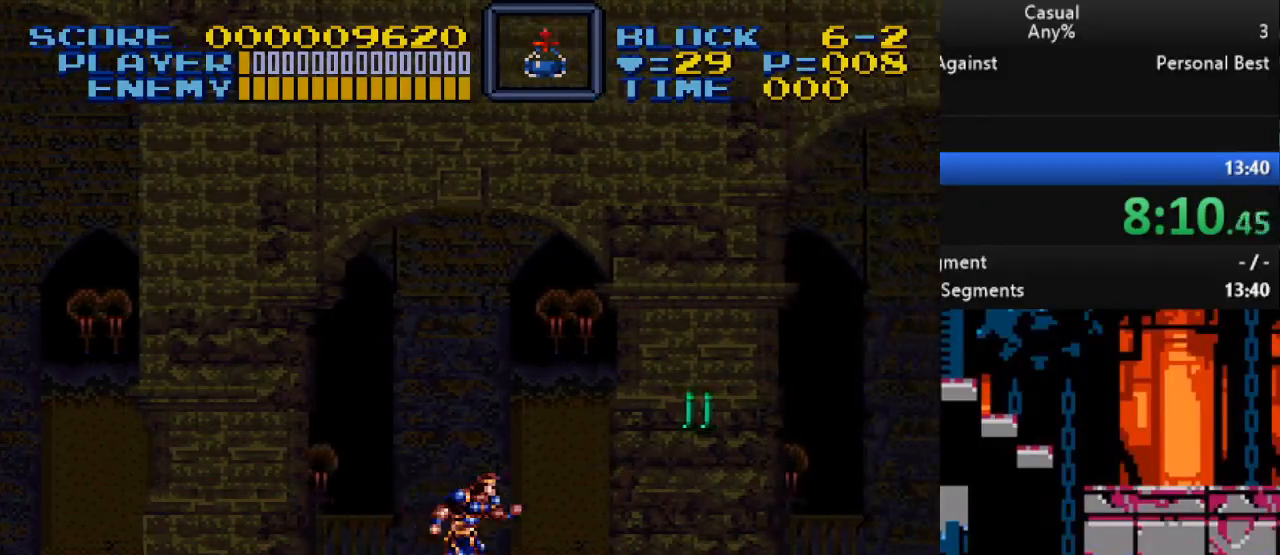
{"buttons": ["DPAD_RIGHT"], "events": [[17, "DPAD_UP", "down"], [50, "Y", "down"], [200, "DPAD_UP", "up"], [350, "Y", "up"]]}
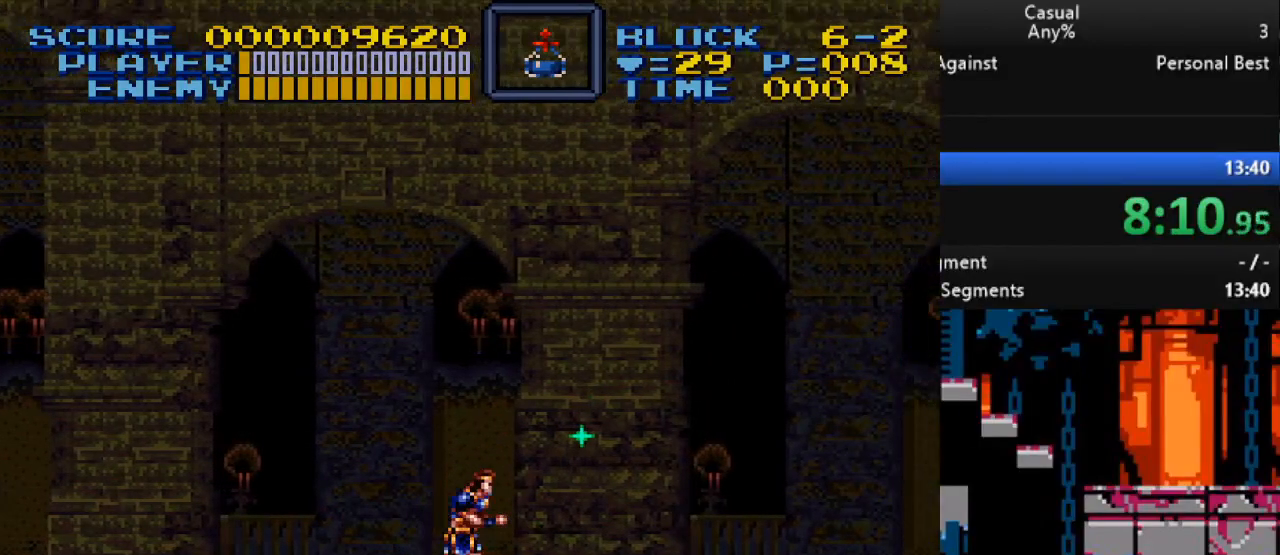
{"buttons": ["Y", "DPAD_DOWN", "DPAD_RIGHT"], "events": [[183, "Y", "down"], [383, "DPAD_DOWN", "down"]]}
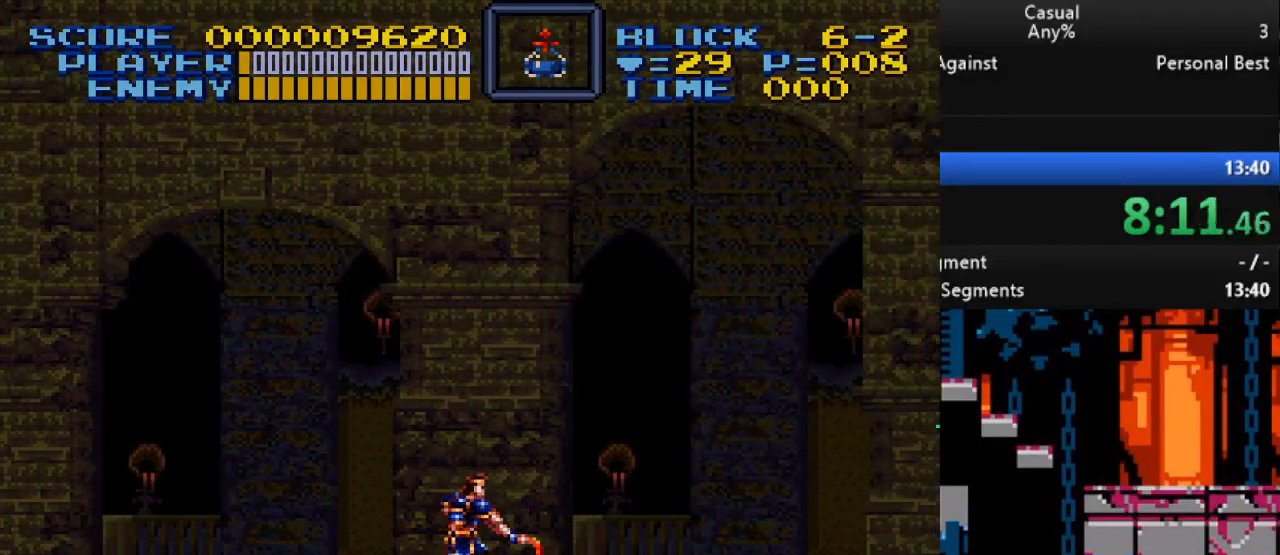
{"buttons": ["Y", "DPAD_DOWN", "DPAD_RIGHT"], "events": [[100, "DPAD_DOWN", "up"], [283, "Y", "up"], [450, "Y", "down"], [483, "DPAD_DOWN", "down"]]}
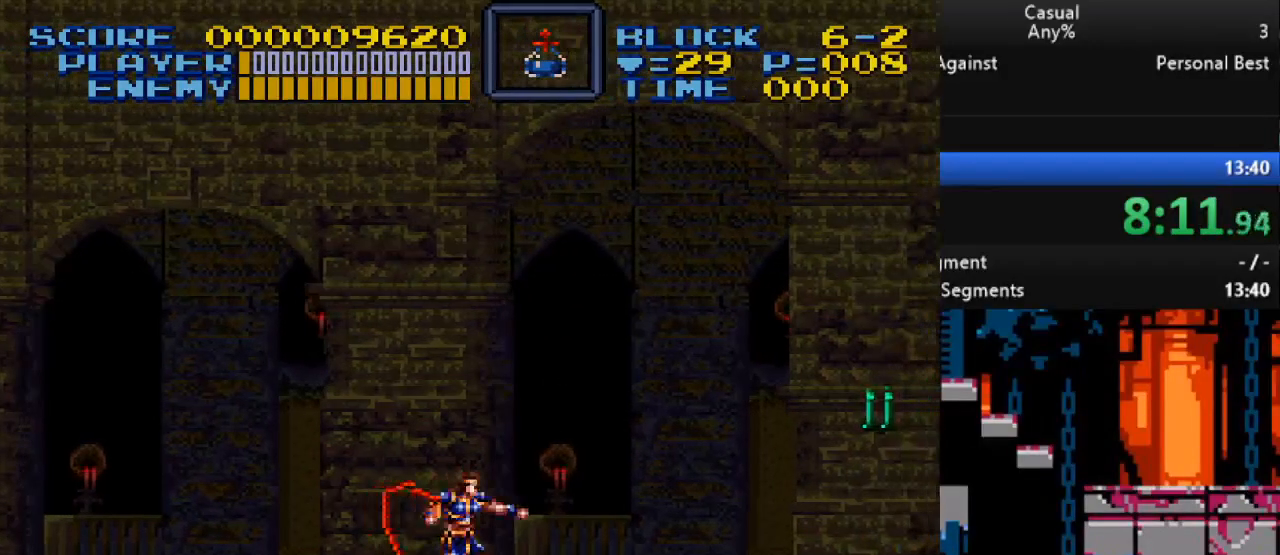
{"buttons": ["Y", "DPAD_RIGHT"], "events": [[150, "DPAD_DOWN", "up"]]}